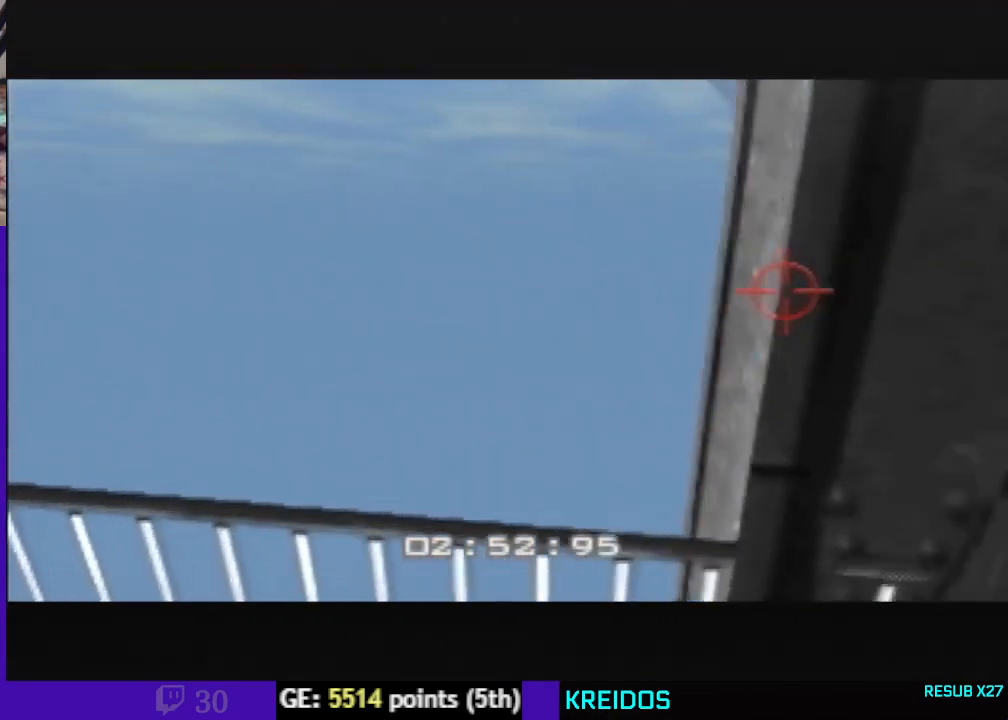
Gameplay with a controller (Nintendo layout); each line is a JSON object with the inputs held at the frame after it. "events" lists button and stick changes between this image and that frame as [ms after this image, input, new state], when the widget could be followed in between. Not read: L3 R3 Z.
{"buttons": ["C_LEFT"], "left_stick": "left", "events": [[33, "C_LEFT", "up"], [133, "C_LEFT", "down"], [200, "C_LEFT", "up"], [200, "left_stick", "center"], [267, "C_LEFT", "down"], [333, "C_LEFT", "up"], [367, "left_stick", "left"], [433, "C_LEFT", "down"]]}
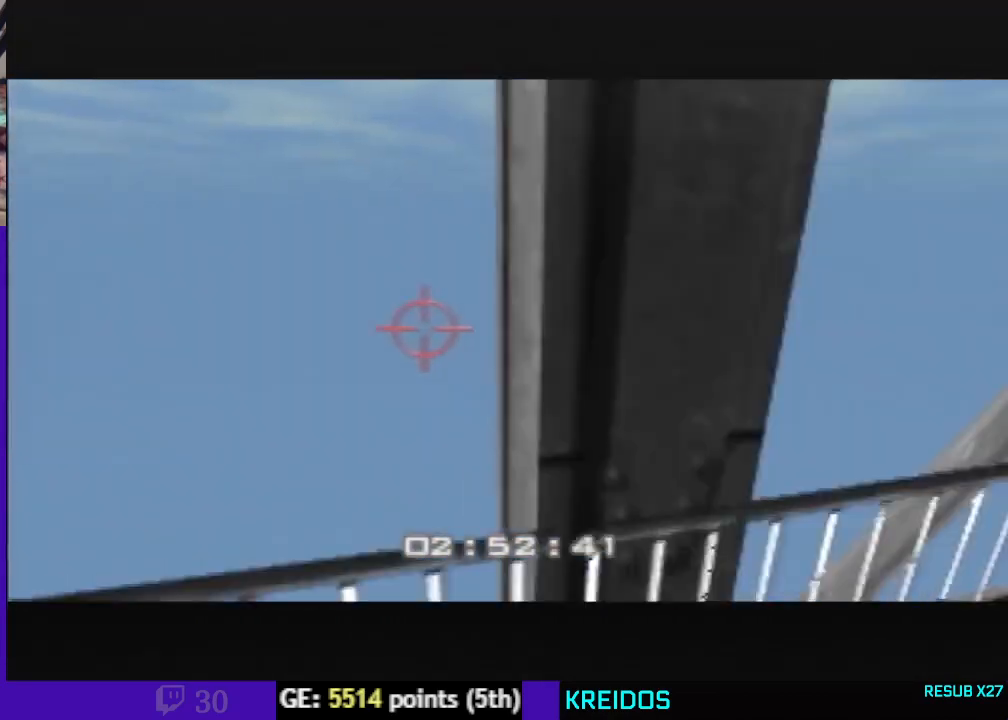
{"buttons": [], "left_stick": "center"}
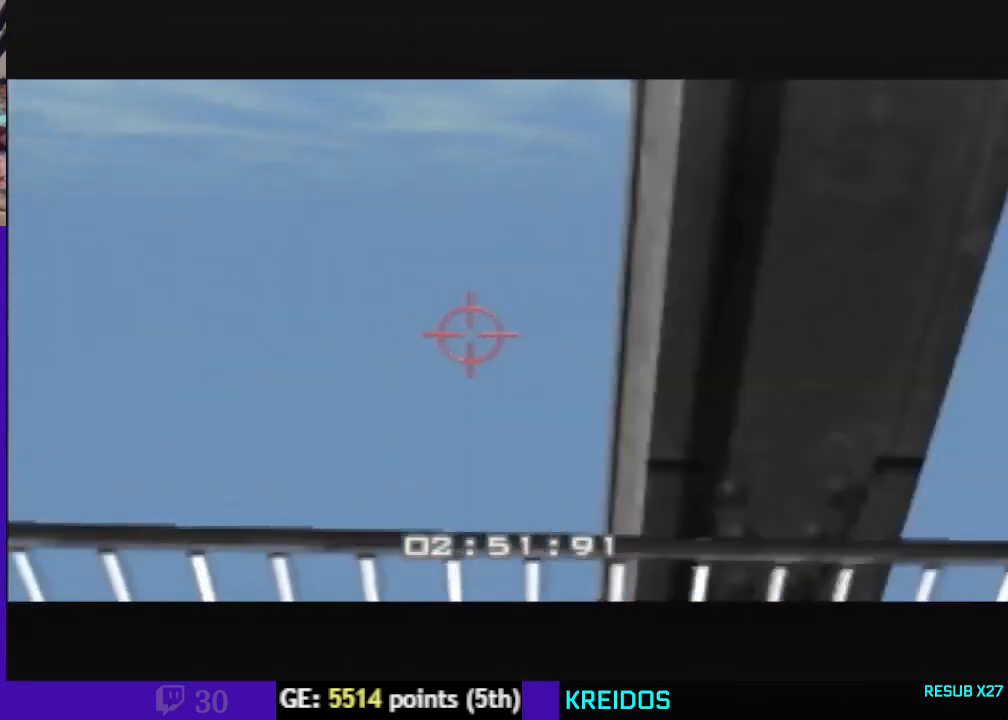
{"buttons": [], "left_stick": "center", "events": [[67, "C_LEFT", "down"], [133, "C_LEFT", "up"], [233, "C_LEFT", "down"], [267, "left_stick", "left"], [400, "left_stick", "center"], [433, "C_LEFT", "up"]]}
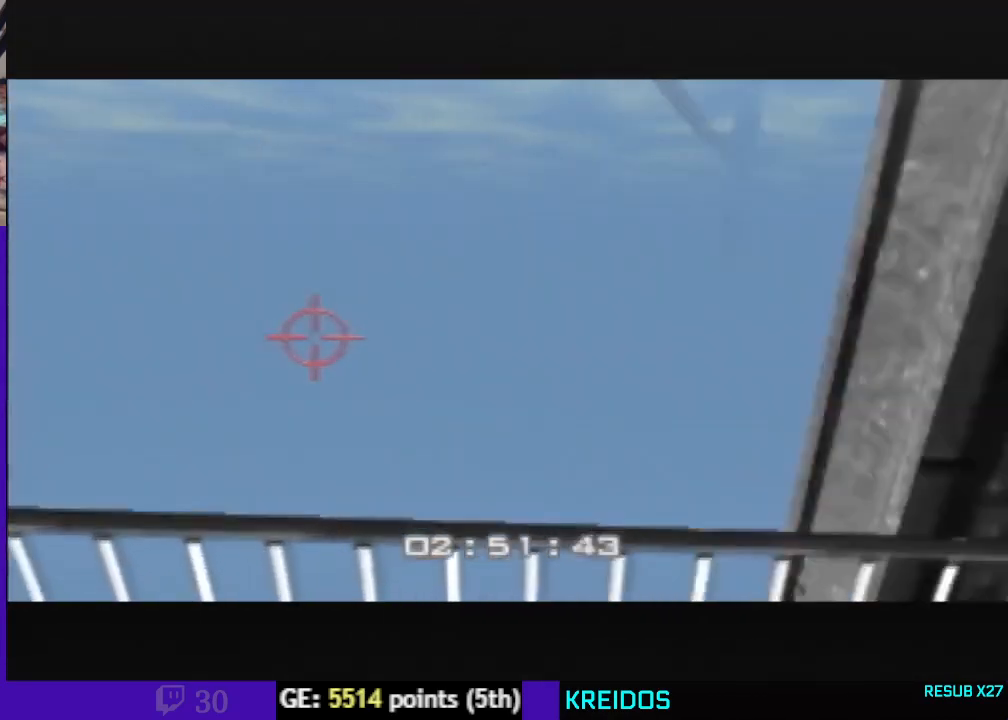
{"buttons": ["C_LEFT"], "left_stick": "left"}
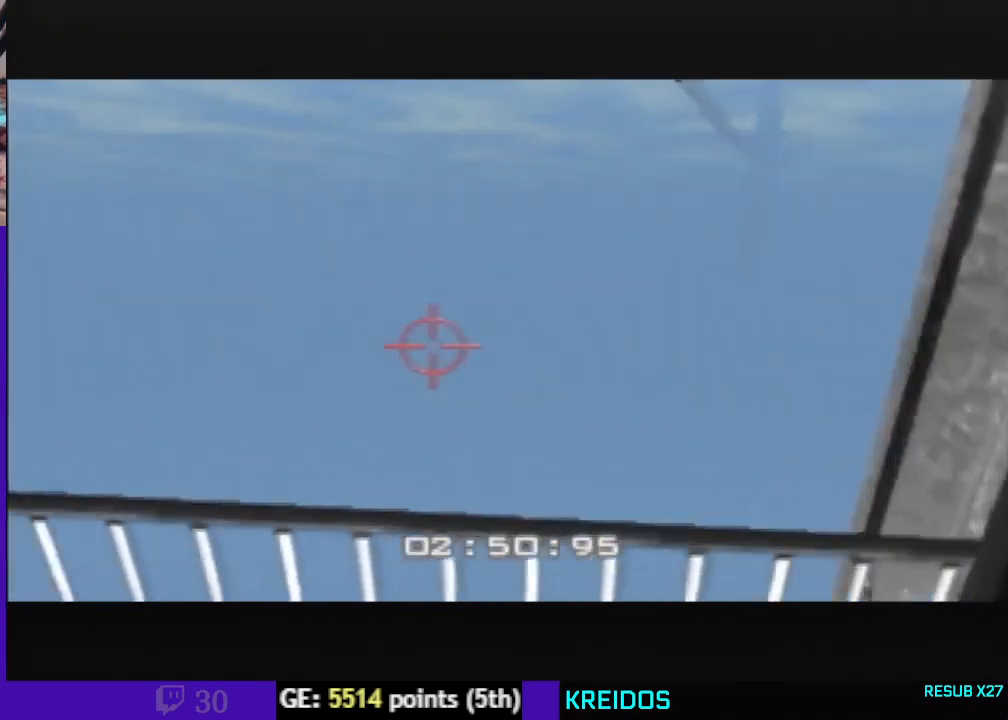
{"buttons": ["R1"], "left_stick": "left", "events": [[67, "C_LEFT", "up"], [67, "R1", "down"], [133, "left_stick", "center"], [300, "C_LEFT", "down"], [300, "R1", "up"], [367, "C_LEFT", "up"], [433, "left_stick", "left"], [500, "R1", "down"]]}
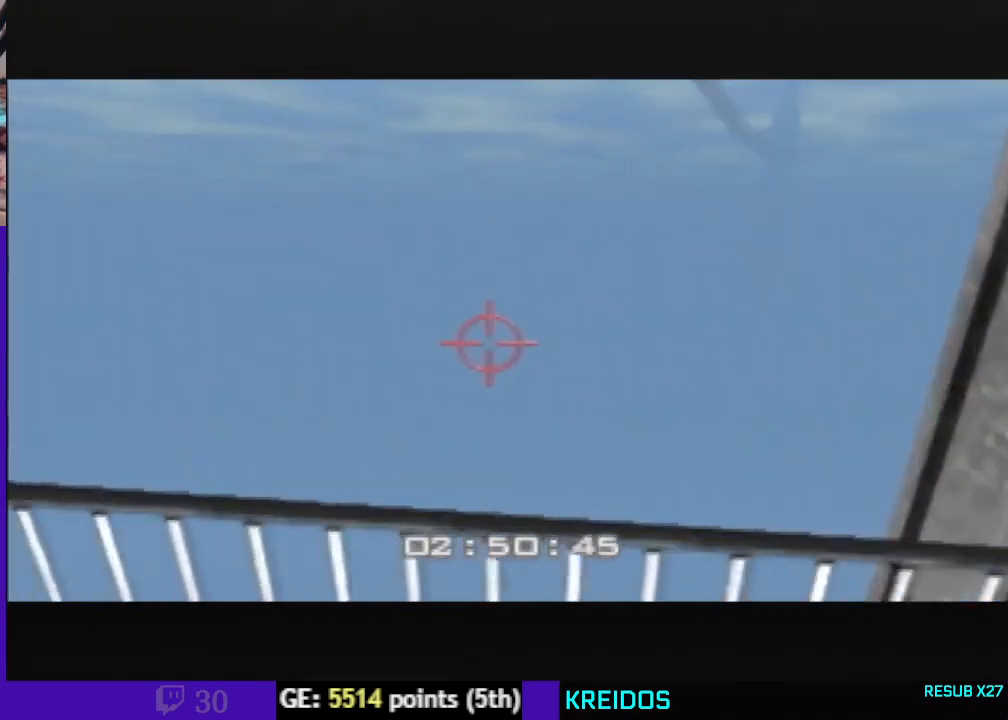
{"buttons": [], "left_stick": "left"}